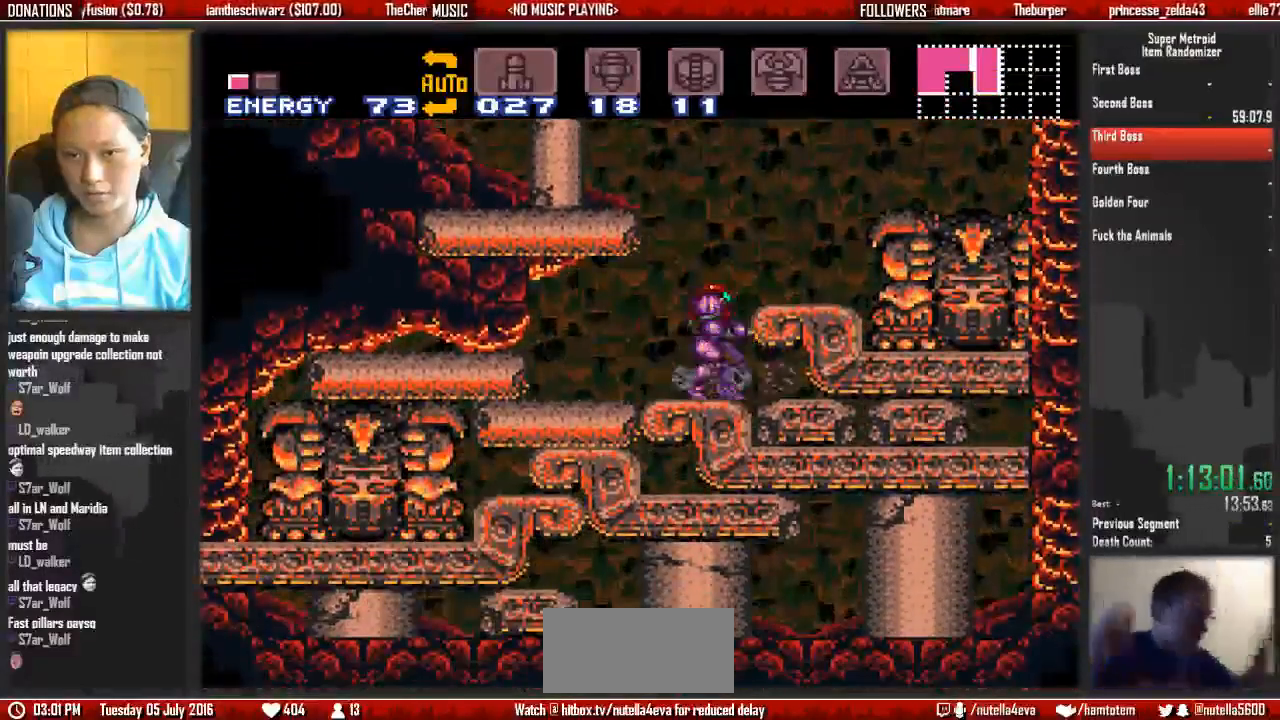
Gameplay with a controller (Nintendo layout); each line is a JSON object with the inputs held at the frame after it (dt_ms = milliseconds from this image to that frame). "events" lists button and stick changes between this image and that frame as [ms after this image, input, new state], when the widget could be followed in between. Not read: L3 R3 SELECT START.
{"dt_ms": 500, "buttons": ["Y", "DPAD_RIGHT"], "events": [[33, "DPAD_DOWN", "up"], [33, "Y", "down"], [117, "Y", "up"], [200, "DPAD_DOWN", "down"], [200, "DPAD_RIGHT", "down"], [200, "Y", "down"], [267, "DPAD_DOWN", "up"], [267, "Y", "up"], [433, "Y", "down"]]}
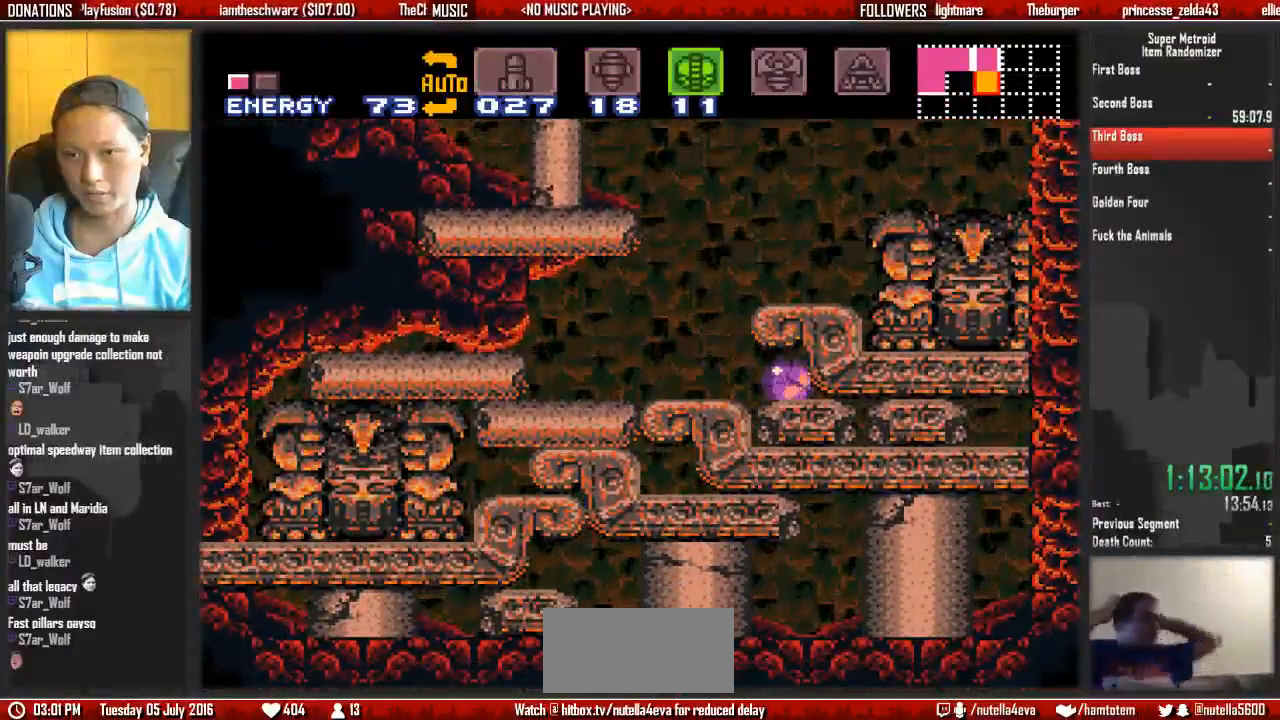
{"dt_ms": 500, "buttons": ["DPAD_LEFT"]}
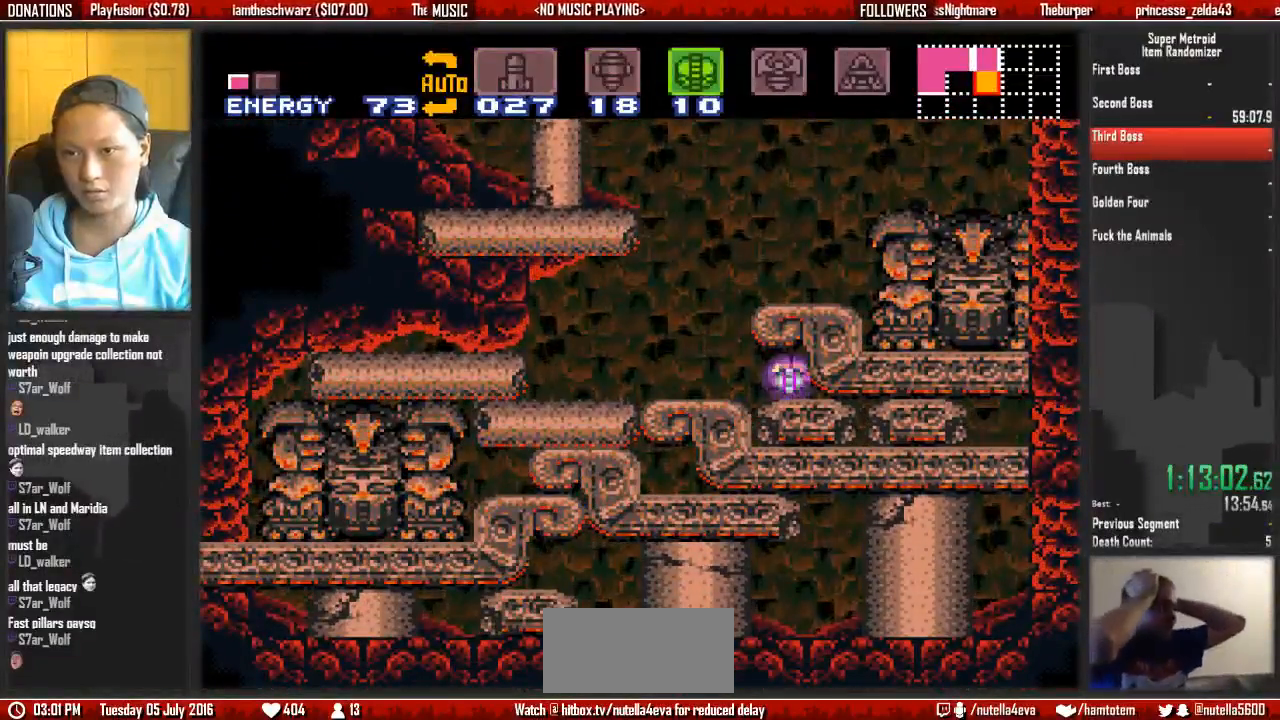
{"dt_ms": 500, "buttons": ["DPAD_LEFT"], "events": []}
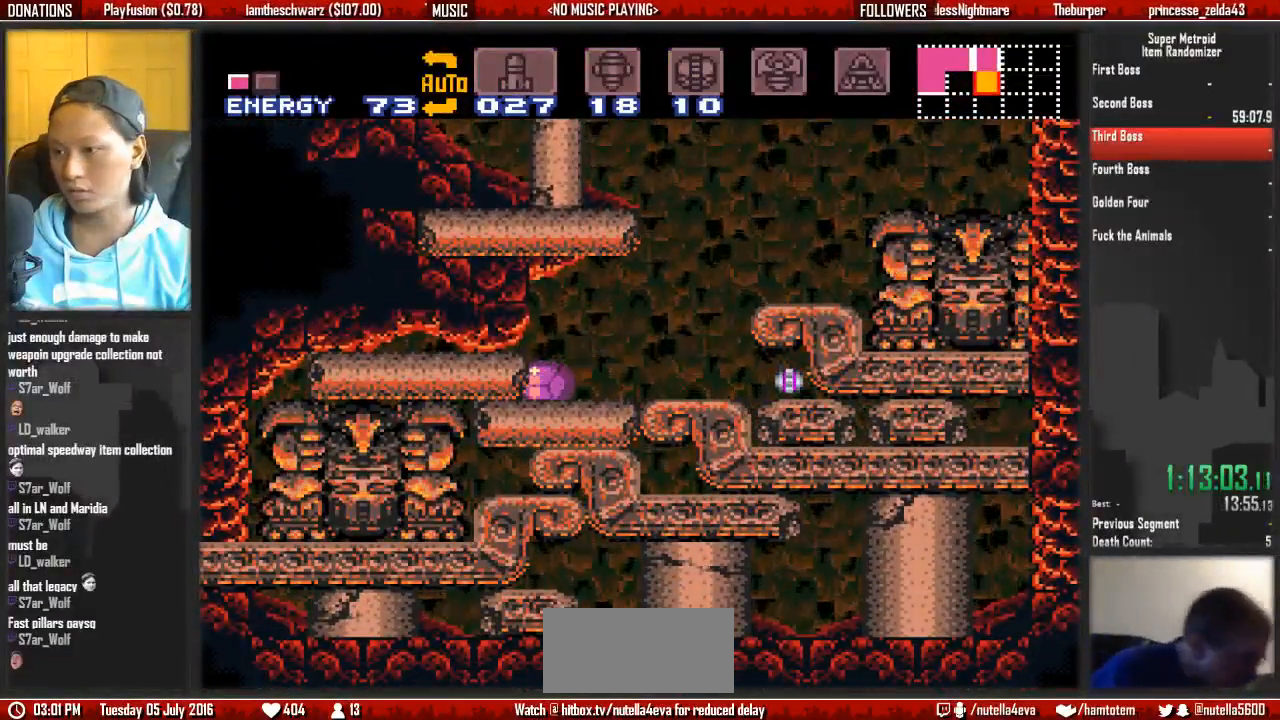
{"dt_ms": 1000, "buttons": ["DPAD_RIGHT"]}